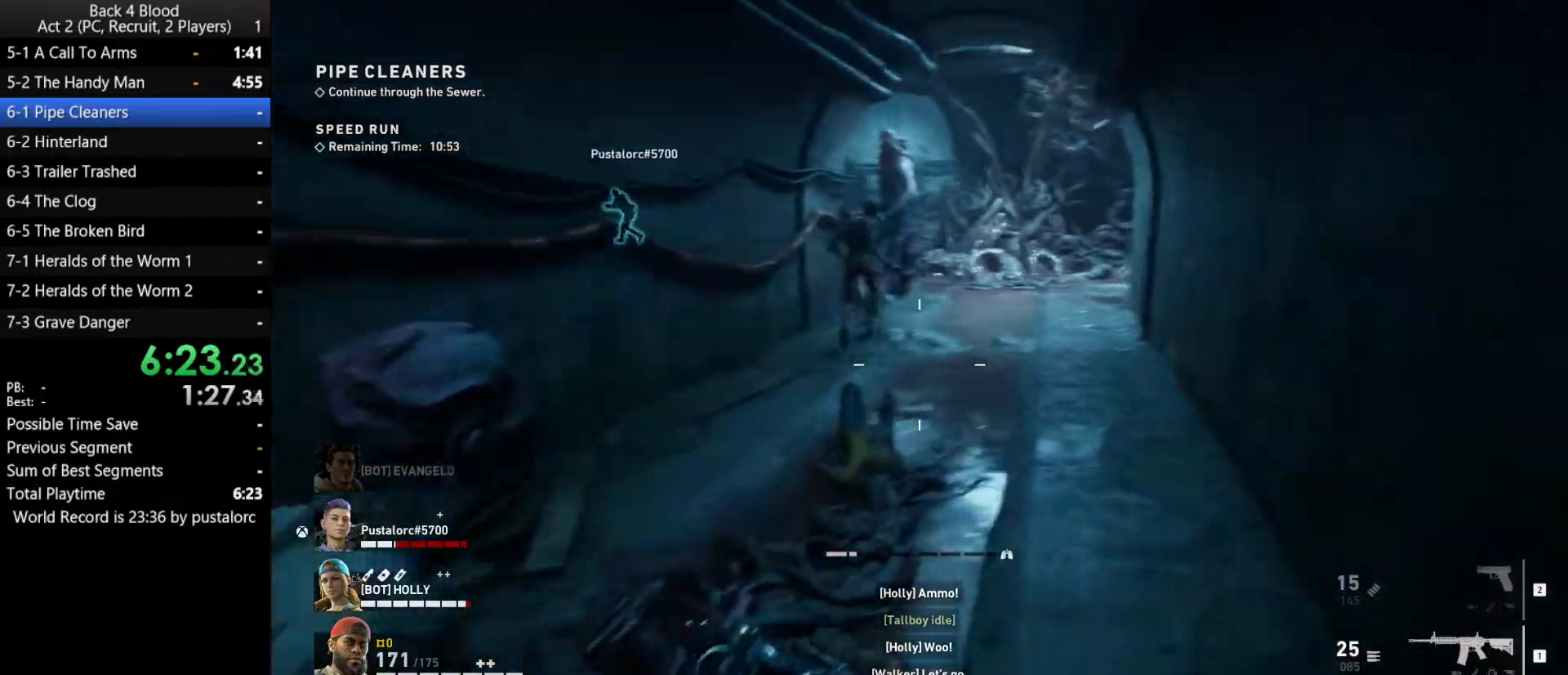
Gameplay with keyboard and mouse; each line is a JSON object with the keys and mouse buttons held at the frame after it. "events" lists presses ("down") and releases ("up") of "1", "2", "3", "4", "5", "a", "alt", "c", "ctrl", "d", "e", "f", "q", "r", "s", "shift", "space", "tab", "v", "w", "x", "z", "mouse_left", "mouse_middle", "mouse_right", "mouse_wheel_up" and "mouse_wheel_down" between this image and that frame as [ms after this image, input, new state], when the widget could be followed in between. "mouse_left", "mouse_middle", "mouse_right", "mouse_wheel_up", "mouse_wheel_down" = the "left", "middle", "right", "wheel_up", "wheel_down" buttons of the "mouse" list. No other keys are recorded. Mouse movement is not recorded.
{"keys": ["space", "w"], "mouse": [], "events": [[350, "shift", "up"], [450, "space", "down"]]}
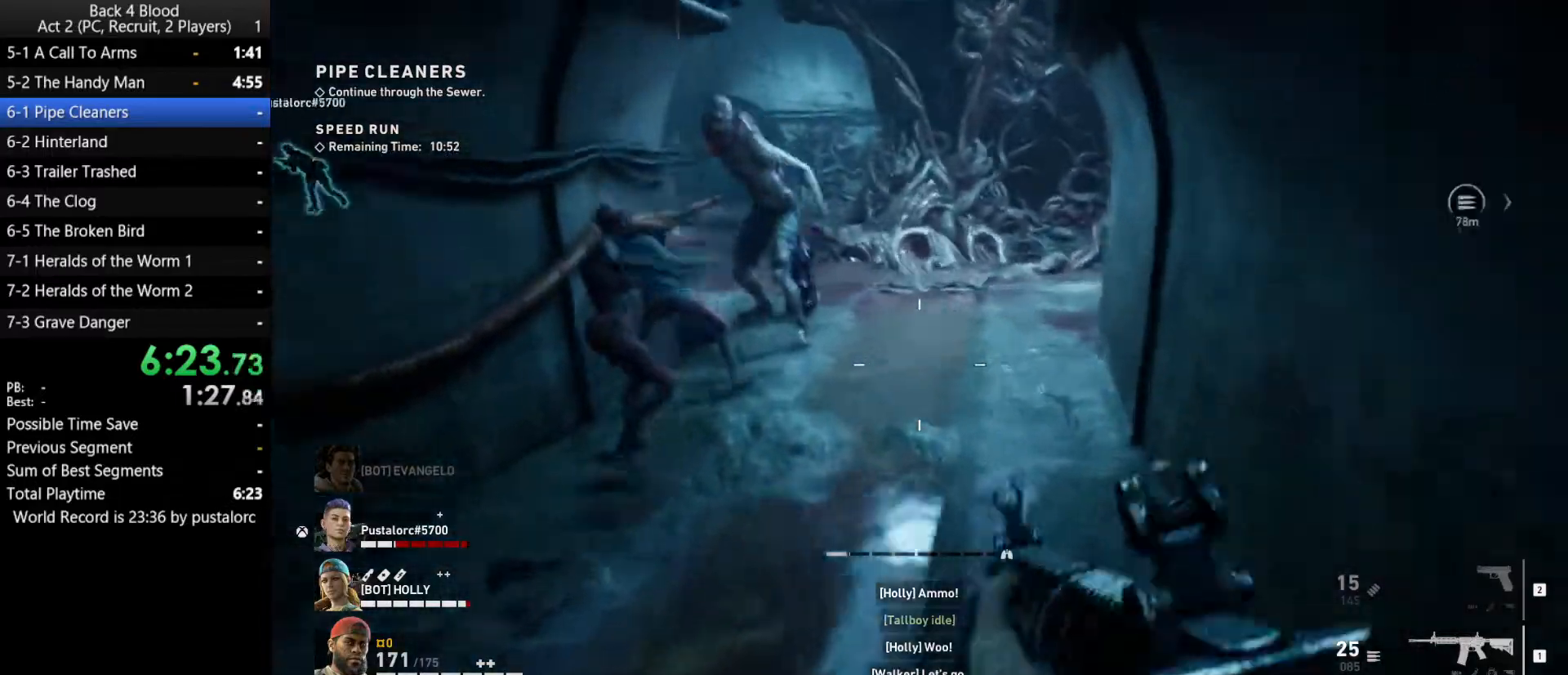
{"keys": ["shift", "w"], "mouse": [], "events": [[267, "space", "up"], [500, "shift", "down"]]}
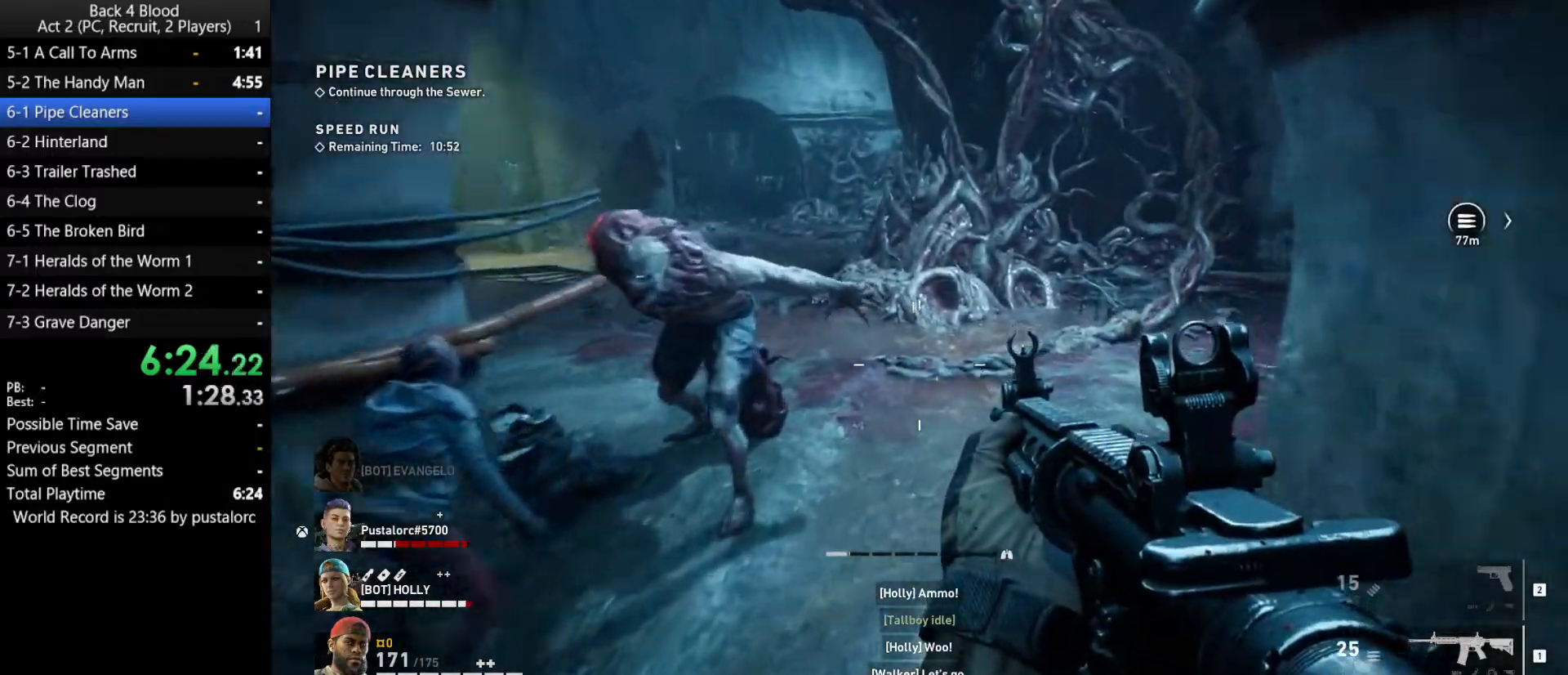
{"keys": ["shift", "w"], "mouse": [], "events": [[183, "d", "down"], [283, "d", "up"]]}
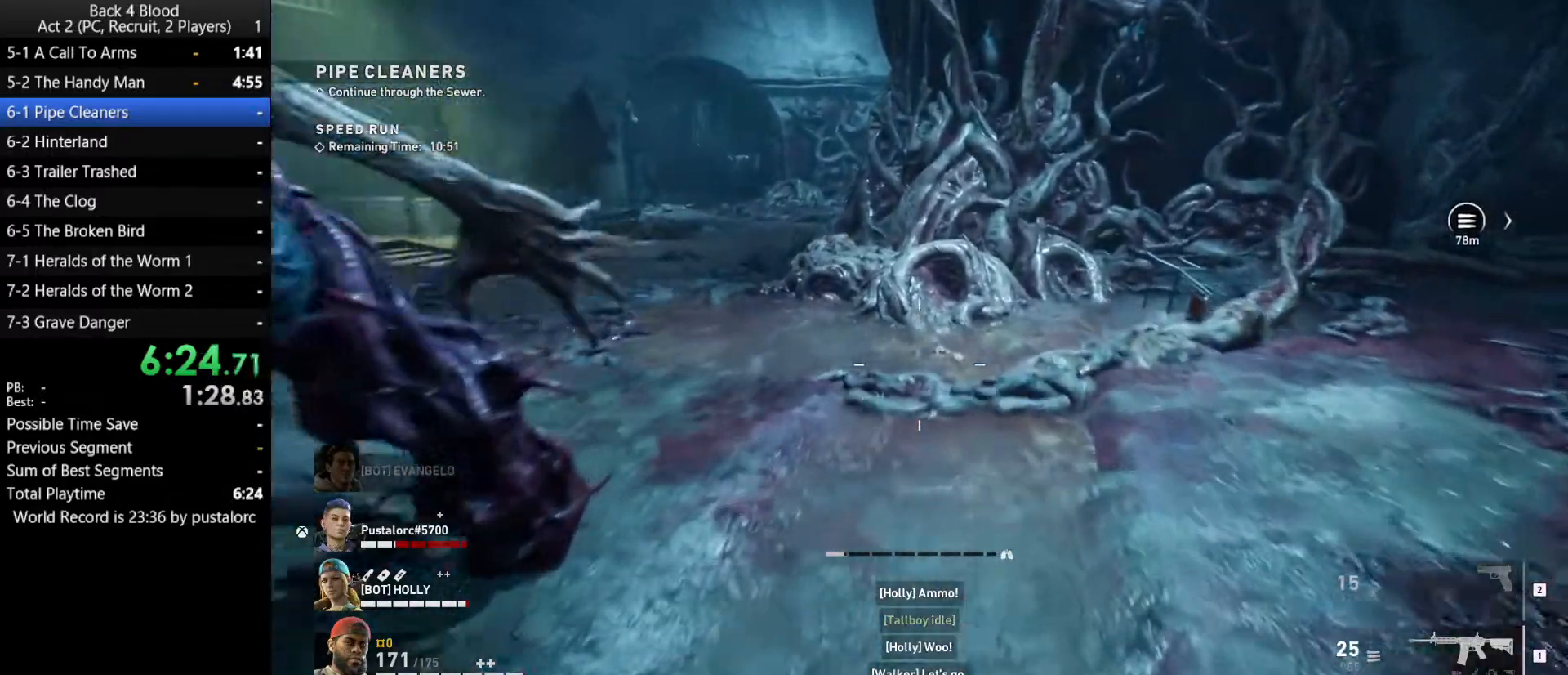
{"keys": ["space", "w"], "mouse": [], "events": [[283, "shift", "up"], [333, "space", "down"]]}
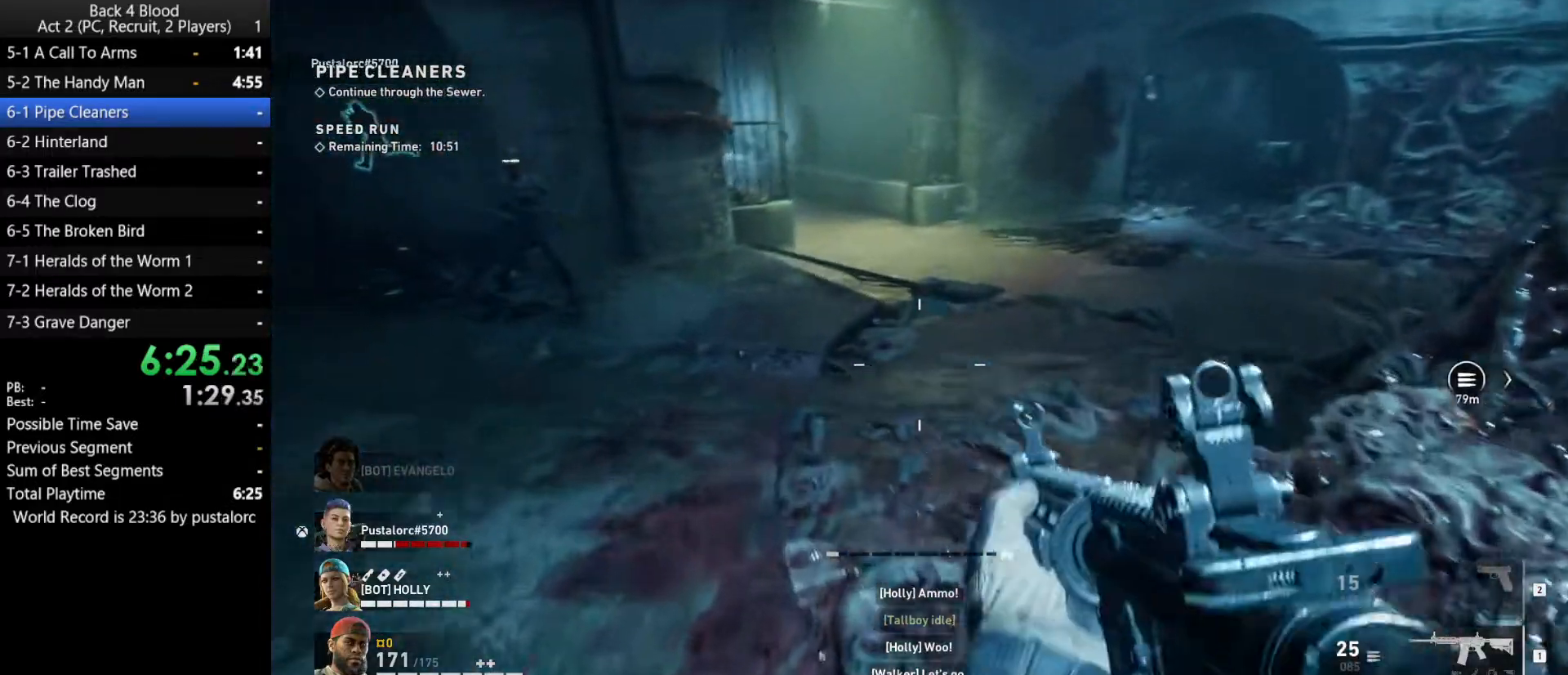
{"keys": ["w"], "mouse": [], "events": [[67, "a", "down"], [100, "space", "up"], [200, "a", "up"]]}
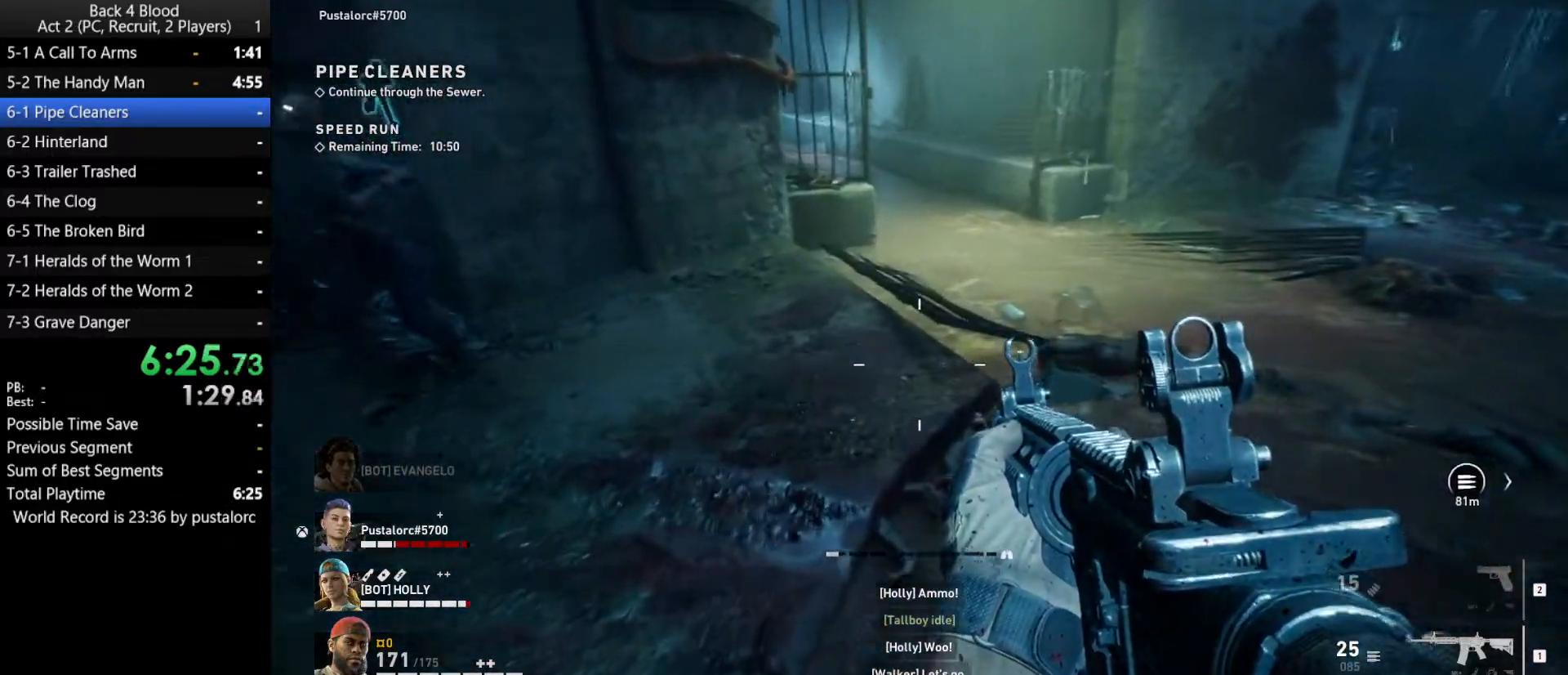
{"keys": ["shift", "w"], "mouse": [], "events": [[17, "shift", "down"]]}
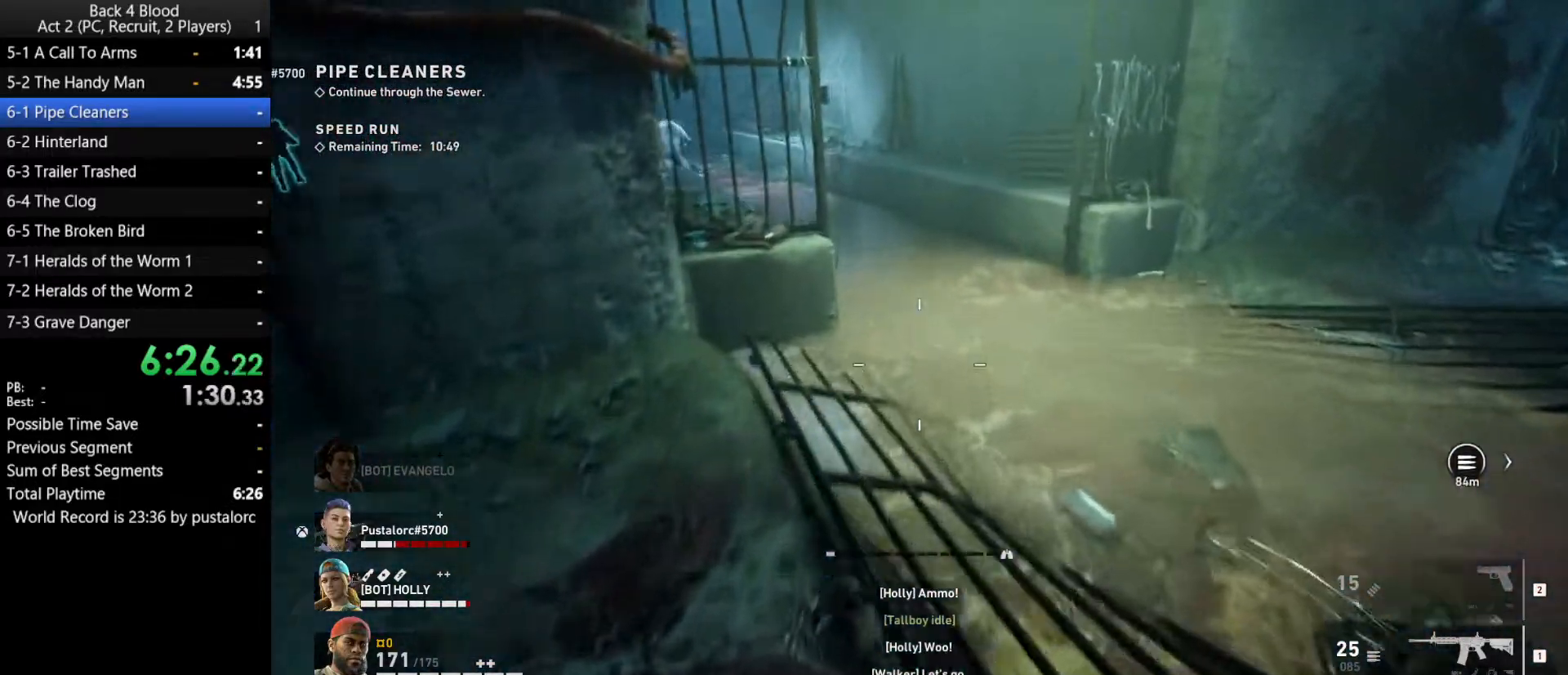
{"keys": ["space", "w"], "mouse": [], "events": [[133, "shift", "up"], [217, "space", "down"]]}
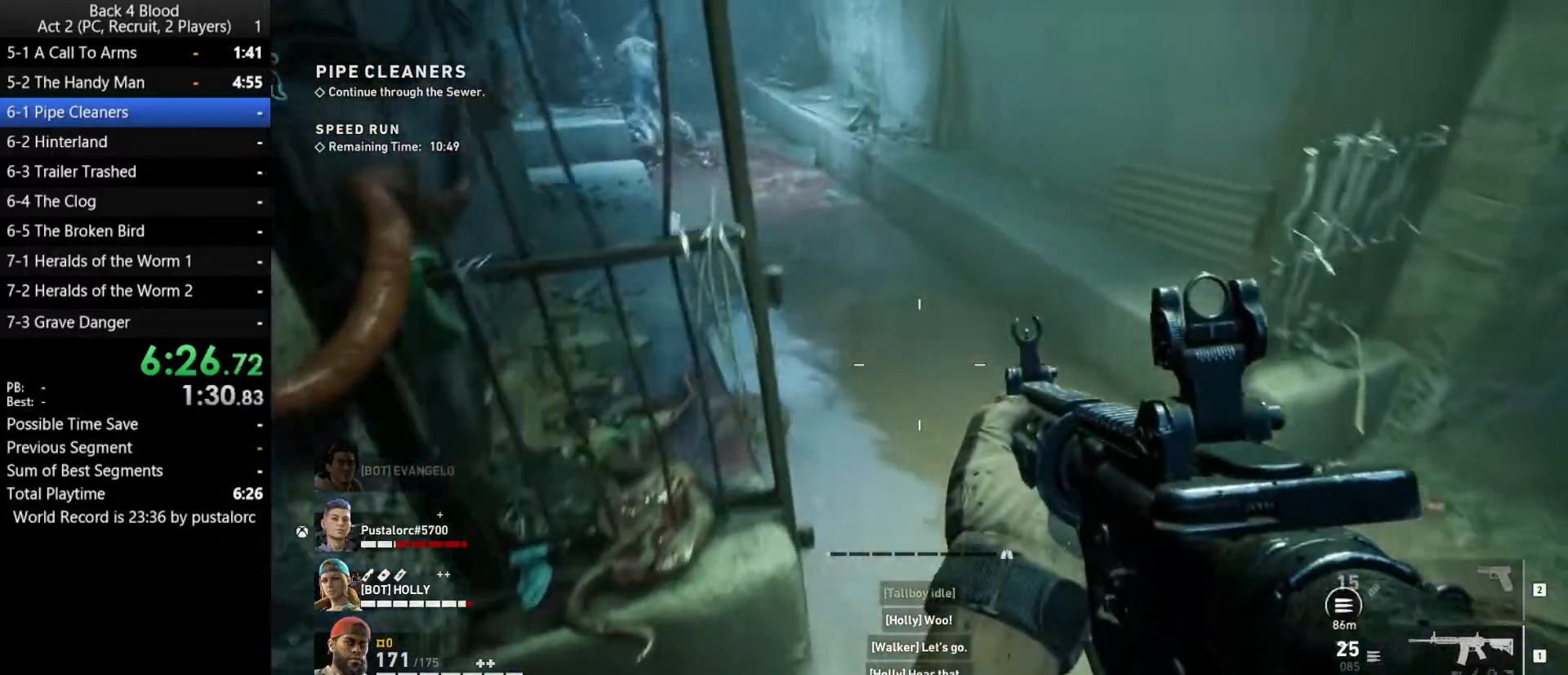
{"keys": ["w"], "mouse": [], "events": [[133, "space", "up"], [267, "a", "down"], [417, "a", "up"]]}
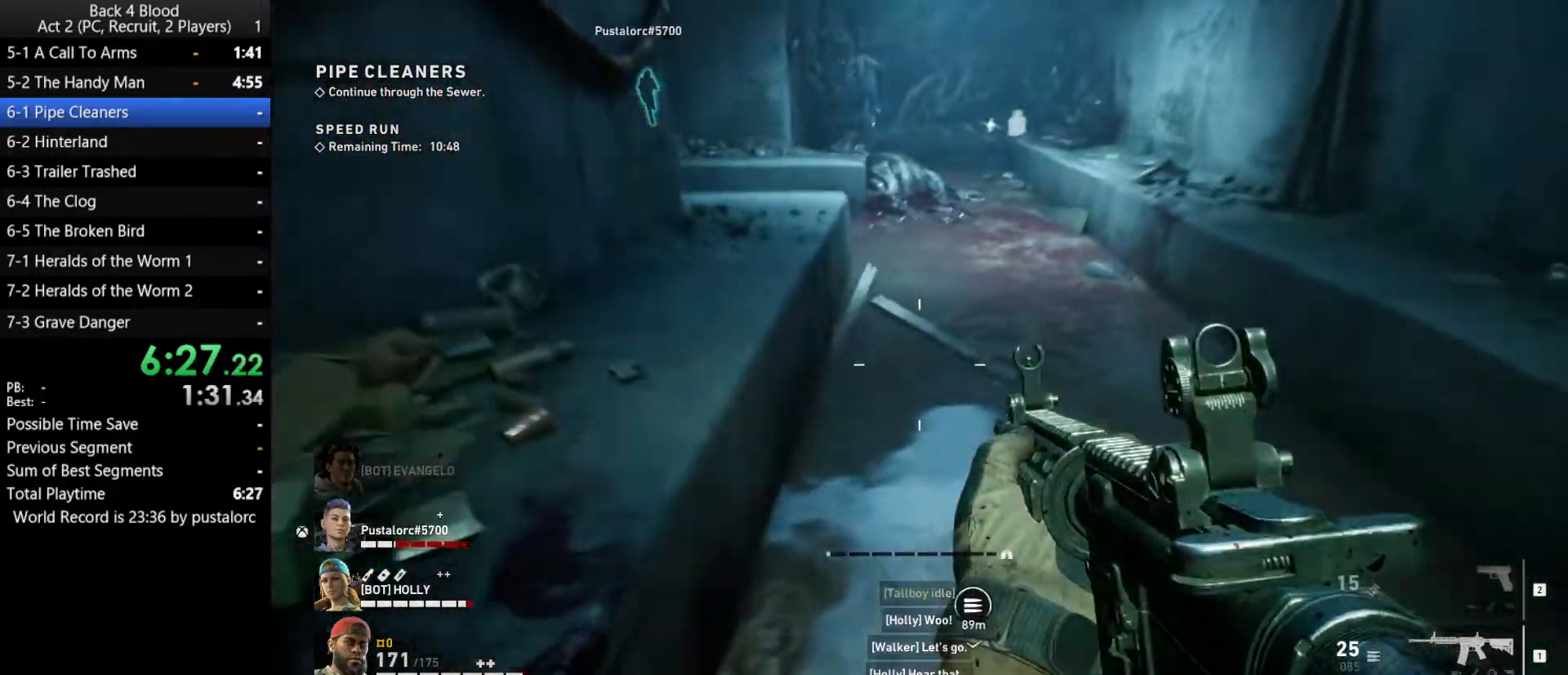
{"keys": ["w"], "mouse": [], "events": [[150, "space", "down"], [433, "space", "up"]]}
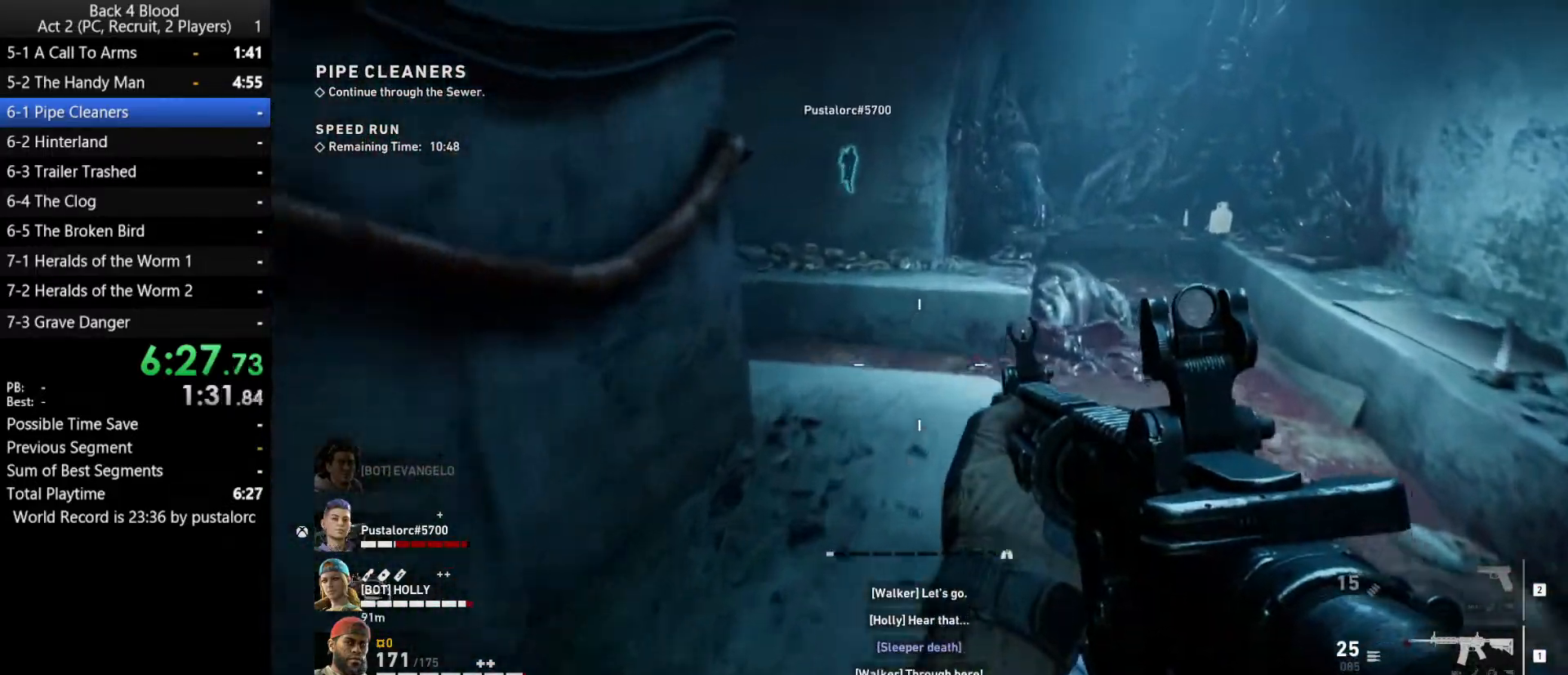
{"keys": ["w"], "mouse": [], "events": []}
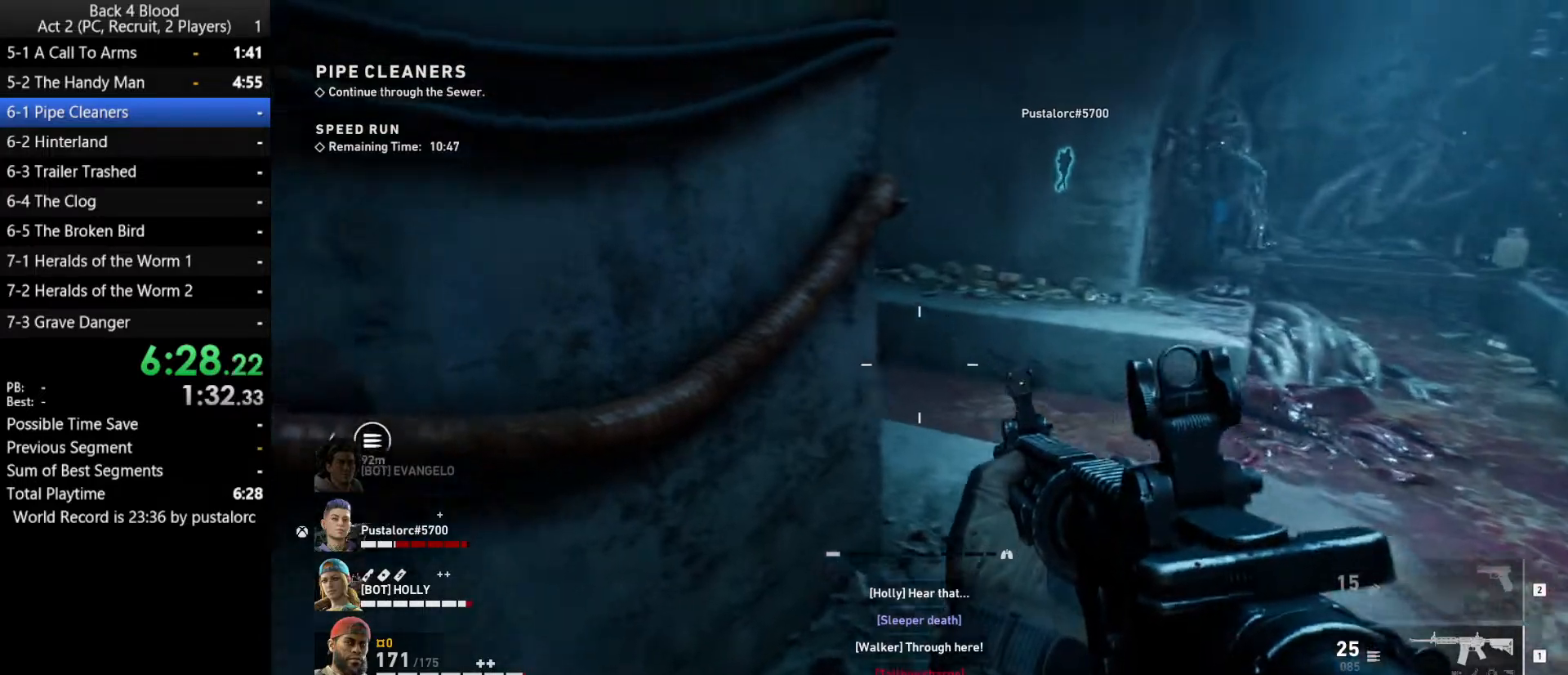
{"keys": ["shift", "w"], "mouse": [], "events": [[450, "shift", "down"]]}
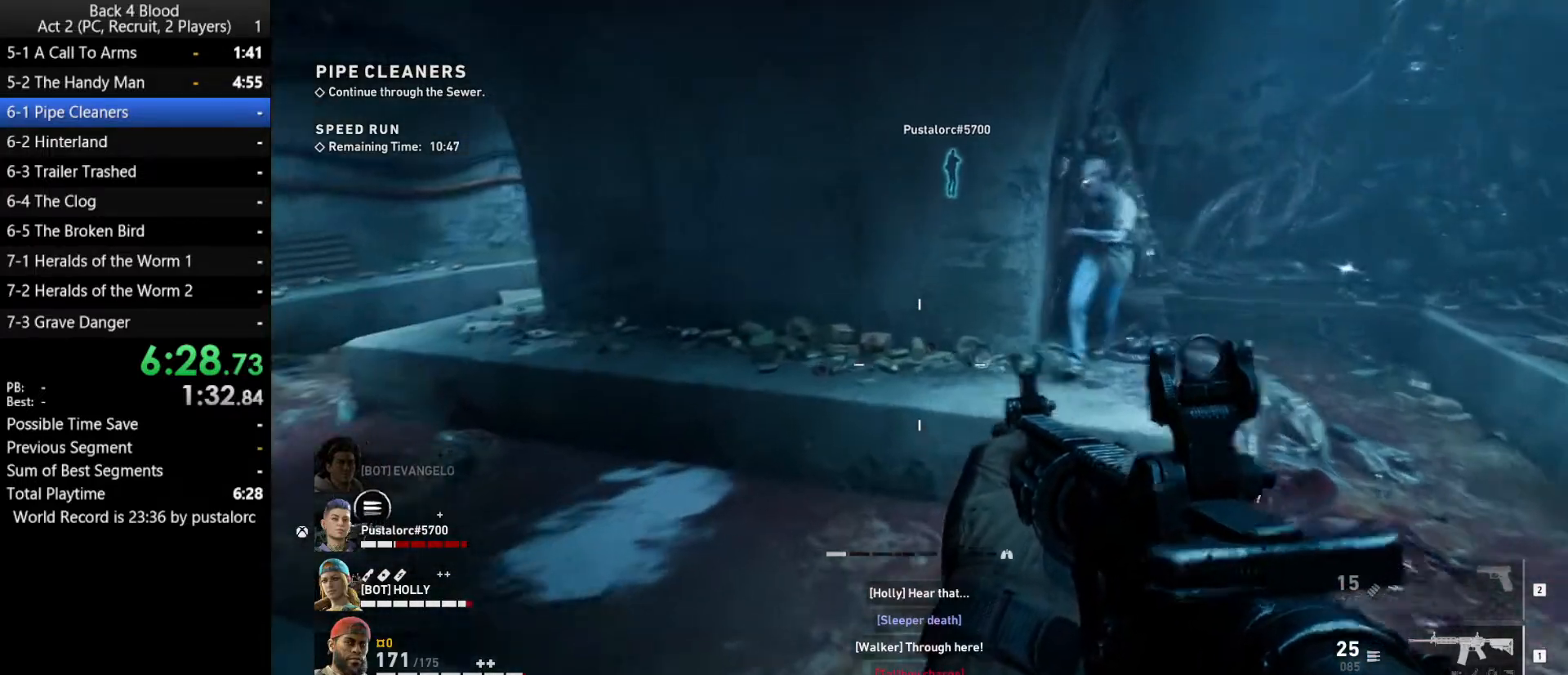
{"keys": ["a", "w"], "mouse": [], "events": [[133, "space", "down"], [183, "shift", "up"], [317, "a", "down"], [317, "space", "up"]]}
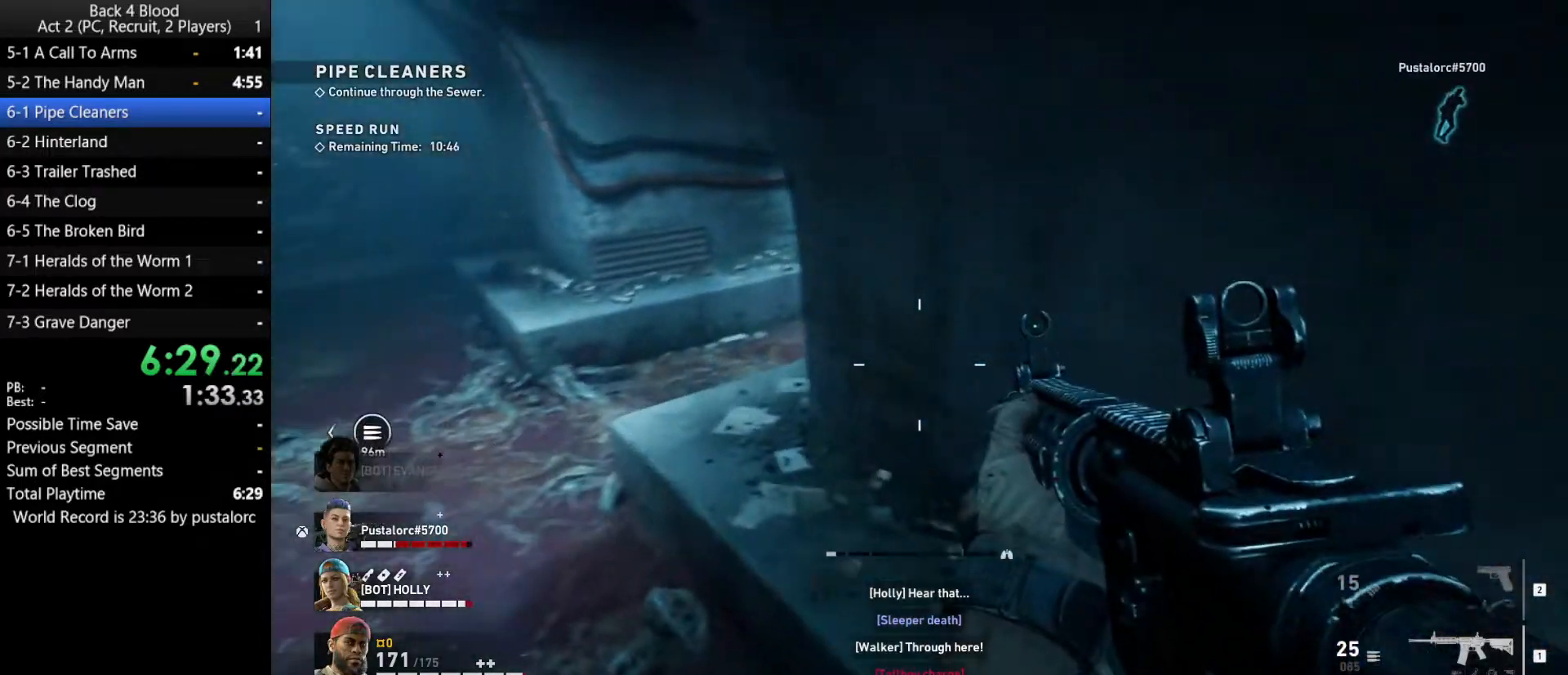
{"keys": ["shift", "w"], "mouse": [], "events": [[150, "a", "up"], [333, "shift", "down"]]}
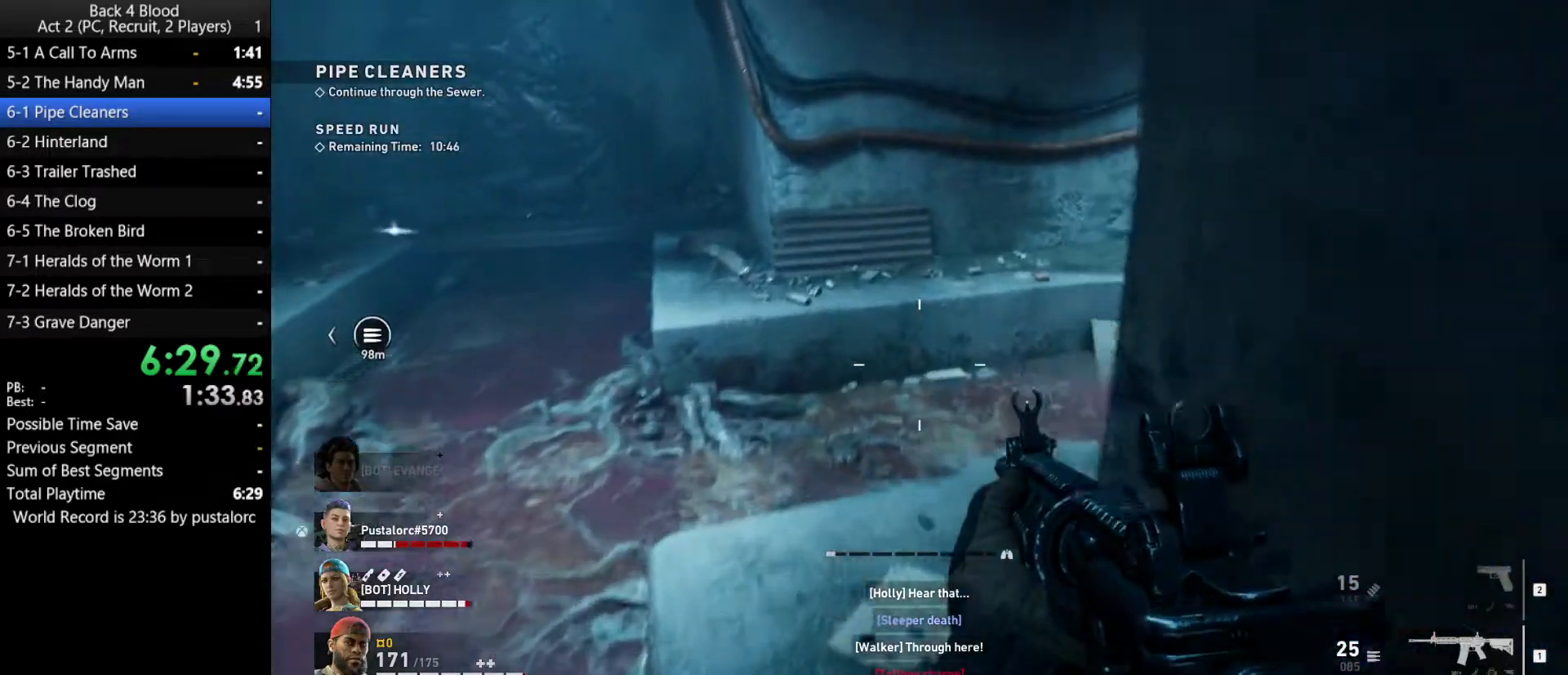
{"keys": ["shift", "w"], "mouse": [], "events": []}
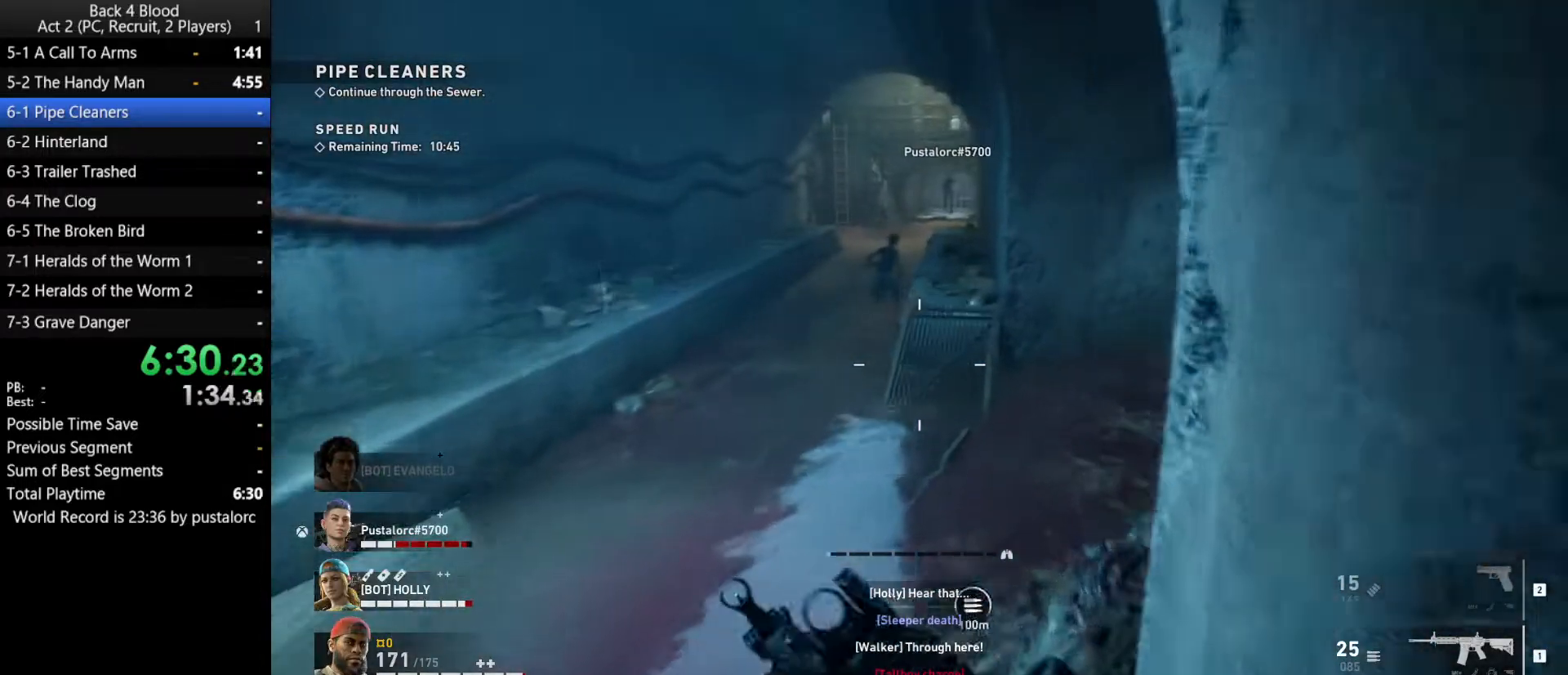
{"keys": ["space", "w"], "mouse": [], "events": [[300, "shift", "up"], [400, "space", "down"]]}
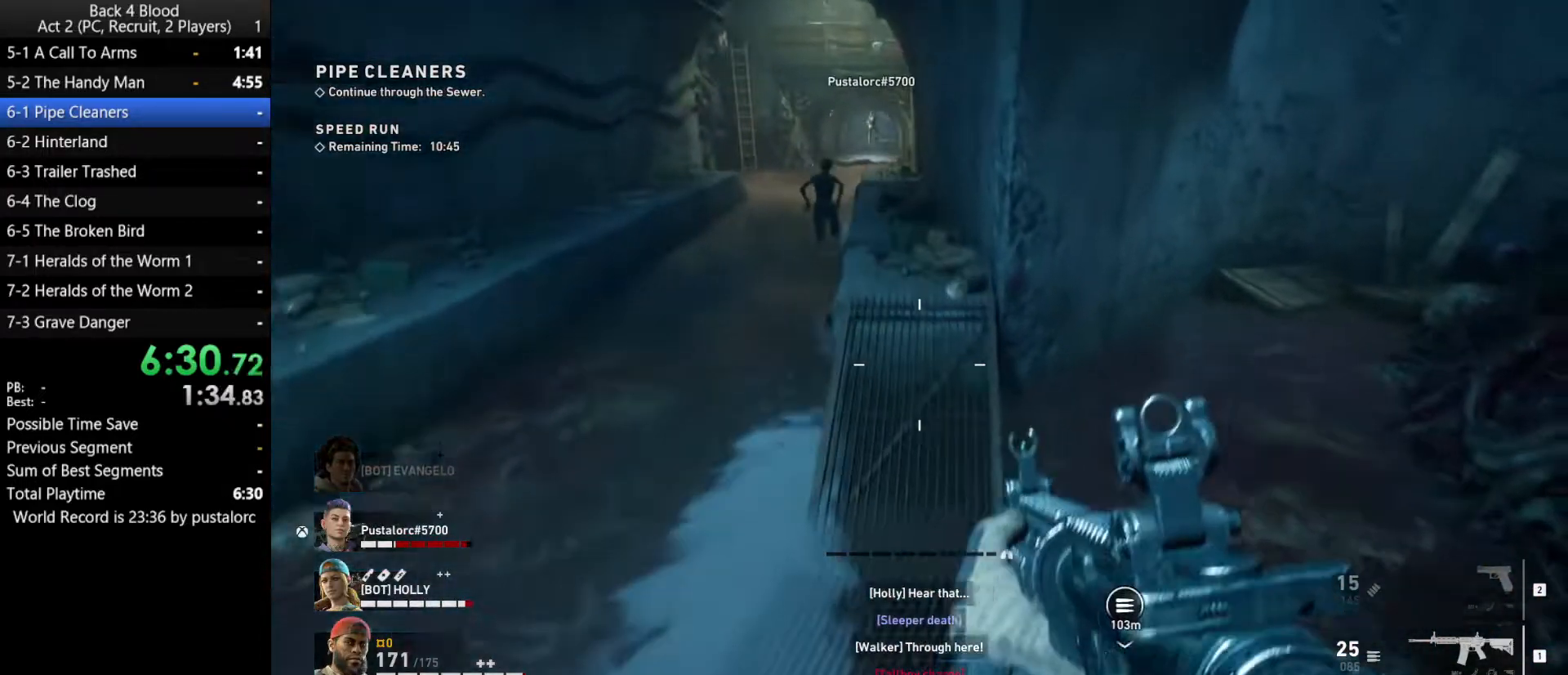
{"keys": ["w"], "mouse": [], "events": [[267, "space", "up"]]}
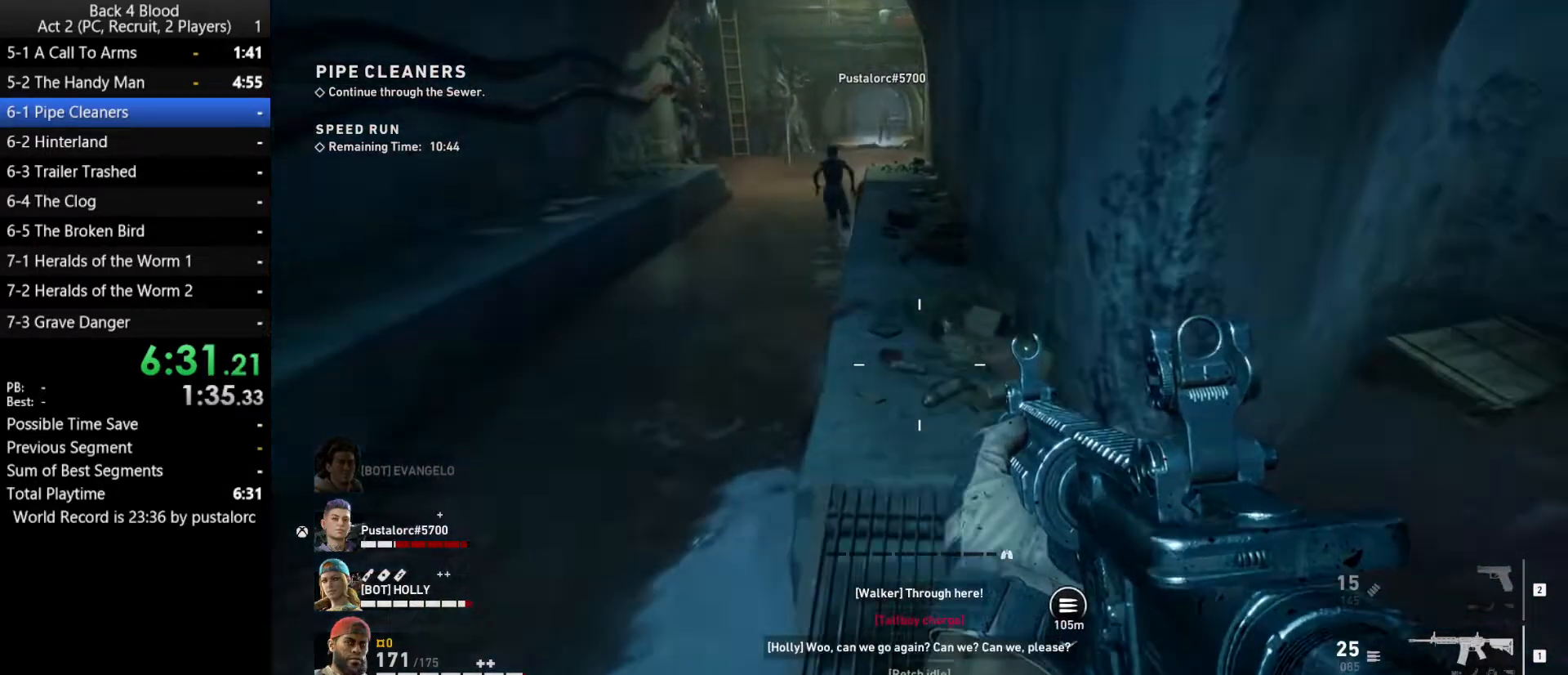
{"keys": ["w"], "mouse": [], "events": []}
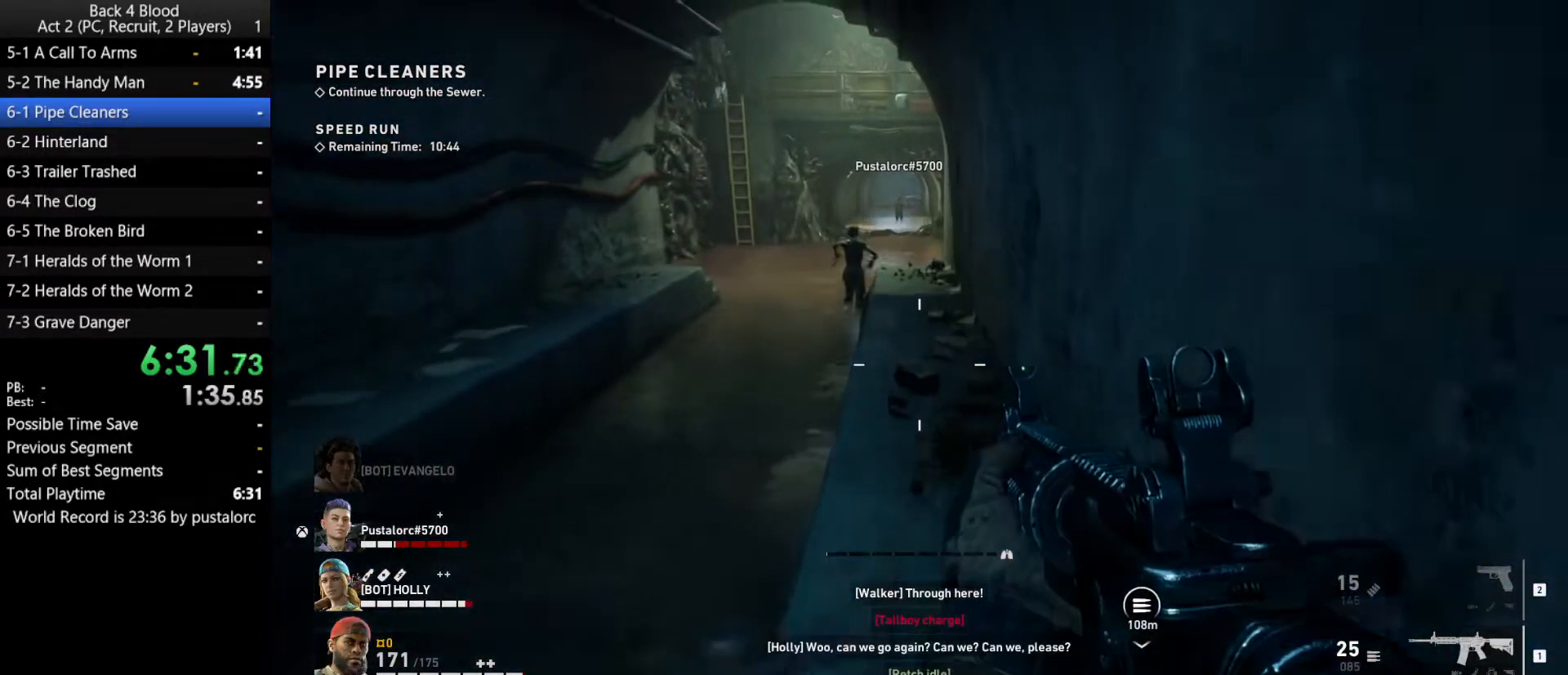
{"keys": ["w"], "mouse": [], "events": []}
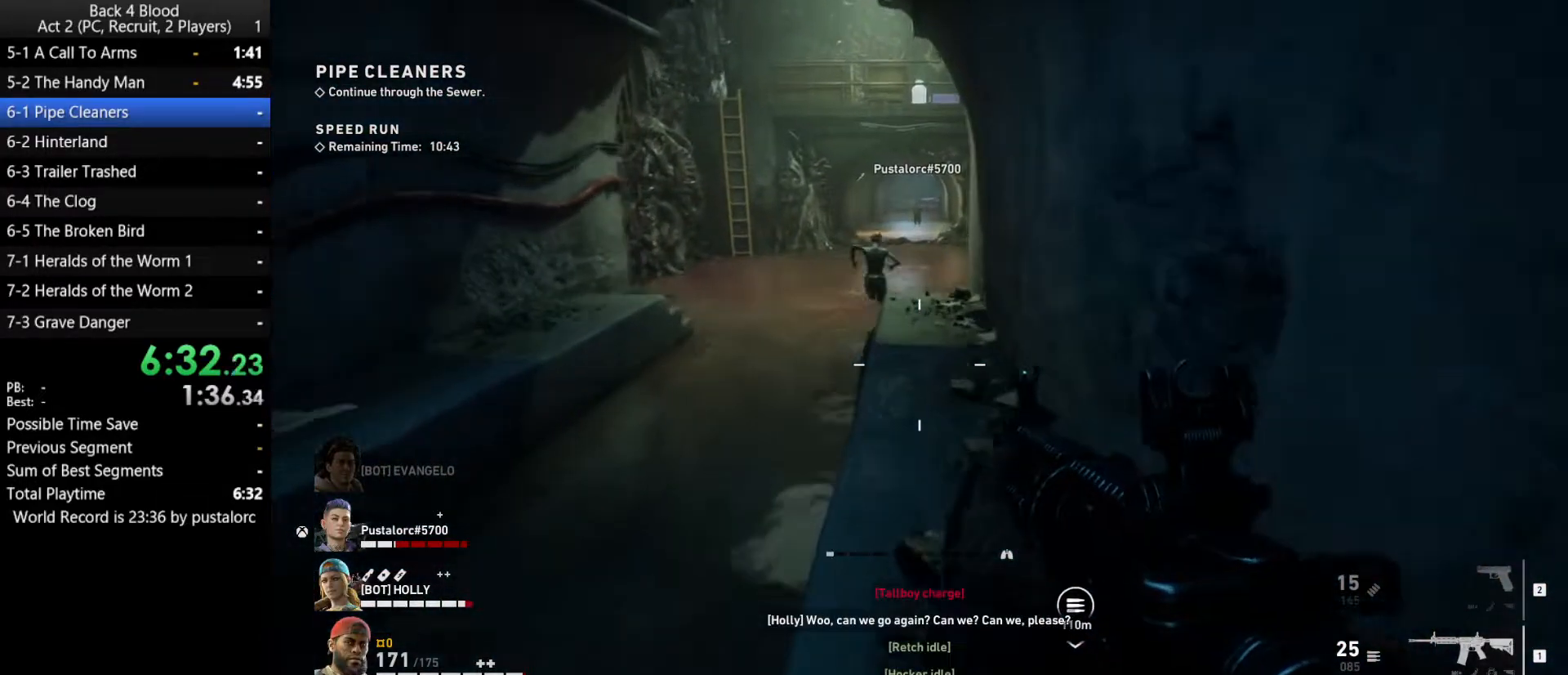
{"keys": ["w"], "mouse": [], "events": []}
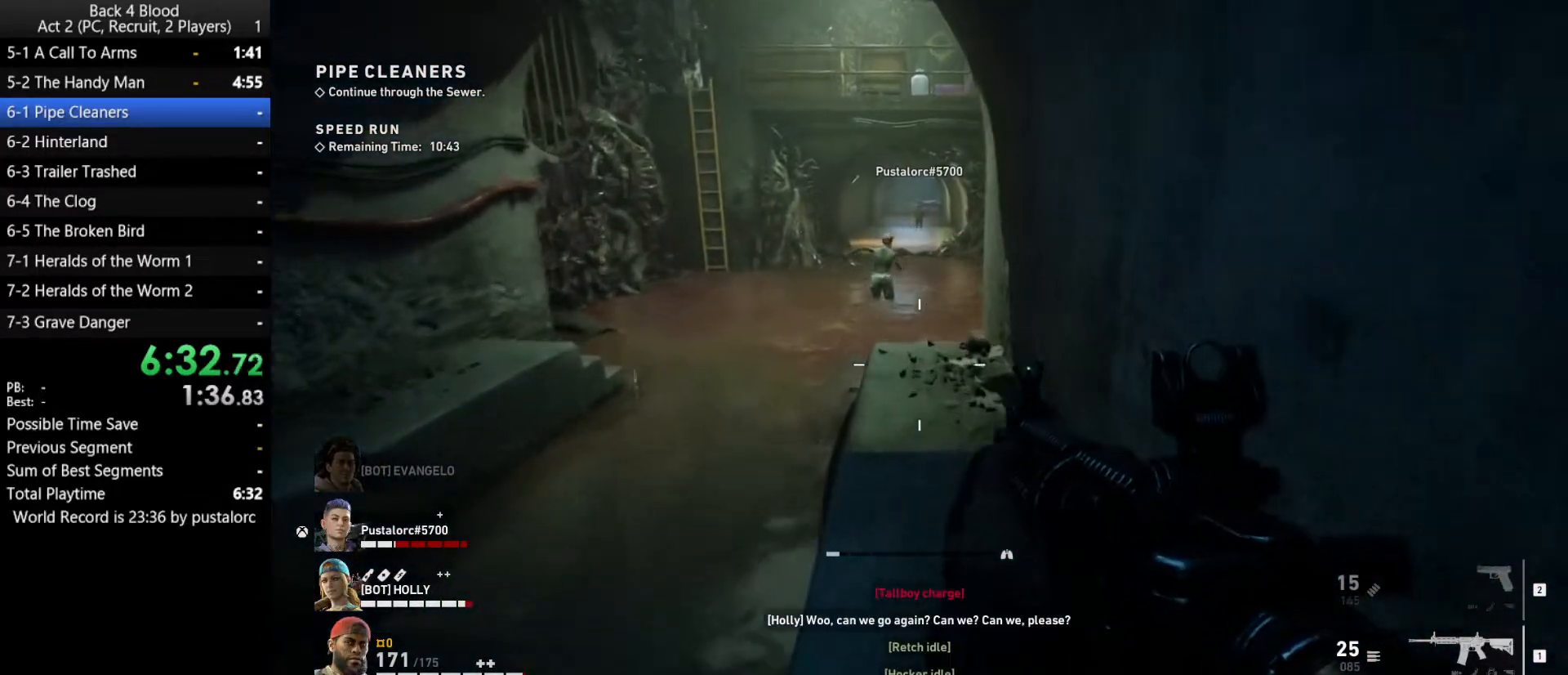
{"keys": ["w"], "mouse": [], "events": []}
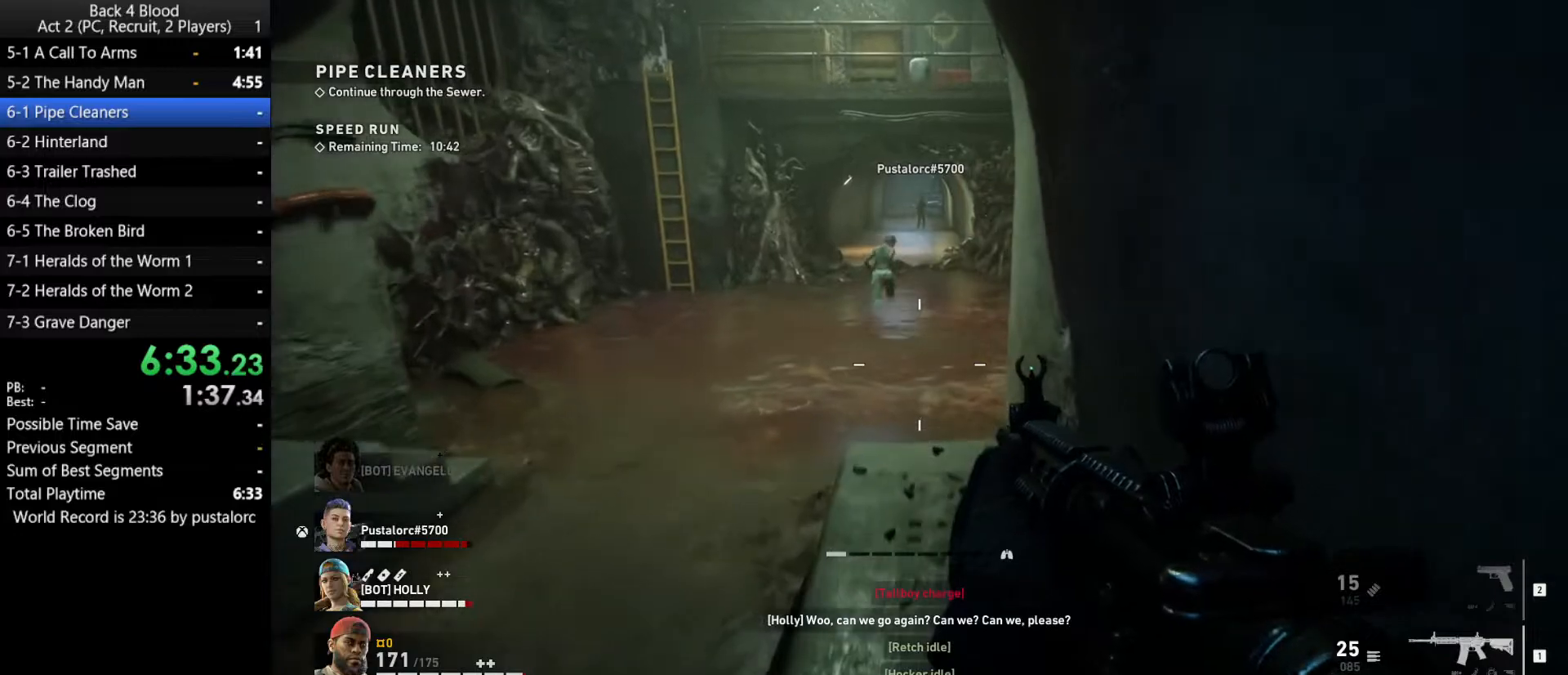
{"keys": ["shift", "w"], "mouse": [], "events": [[450, "shift", "down"]]}
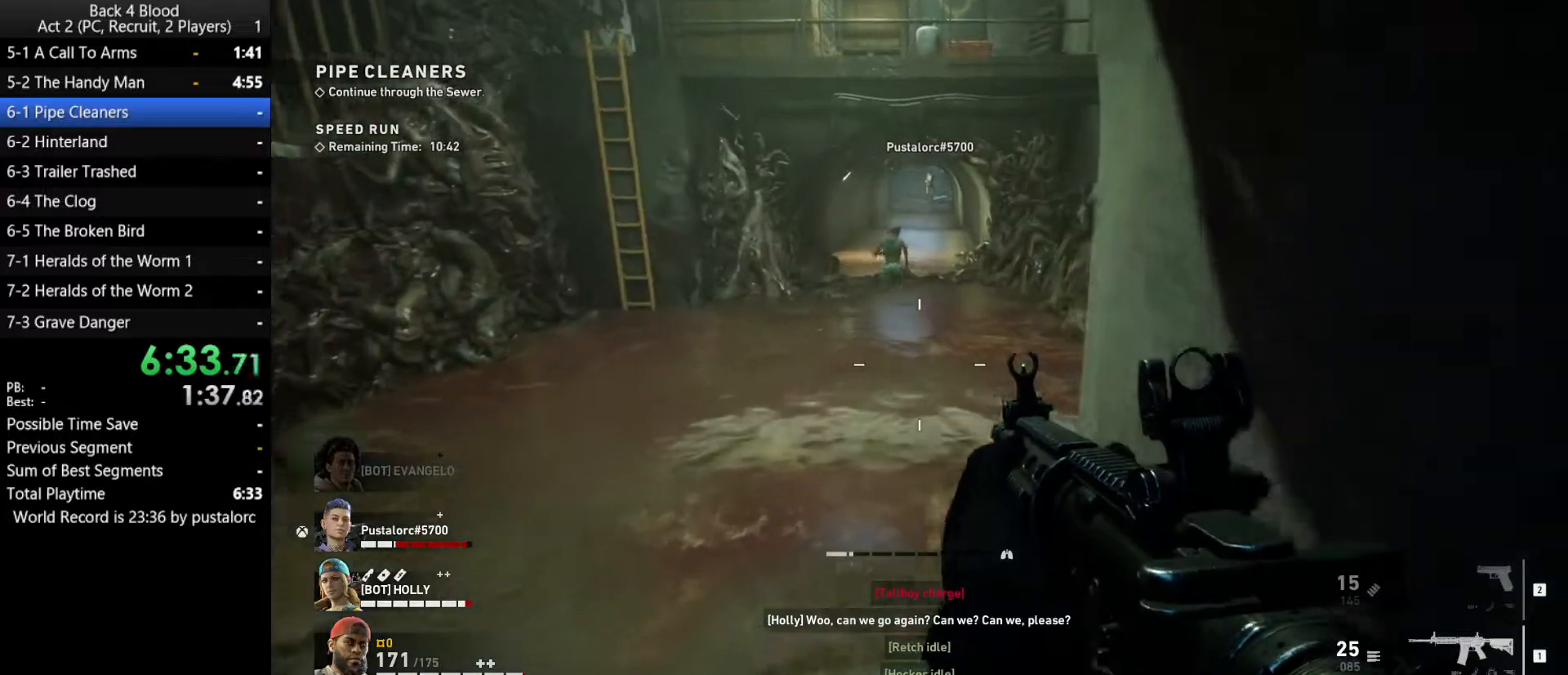
{"keys": ["space", "w"], "mouse": [], "events": [[267, "shift", "up"], [350, "space", "down"]]}
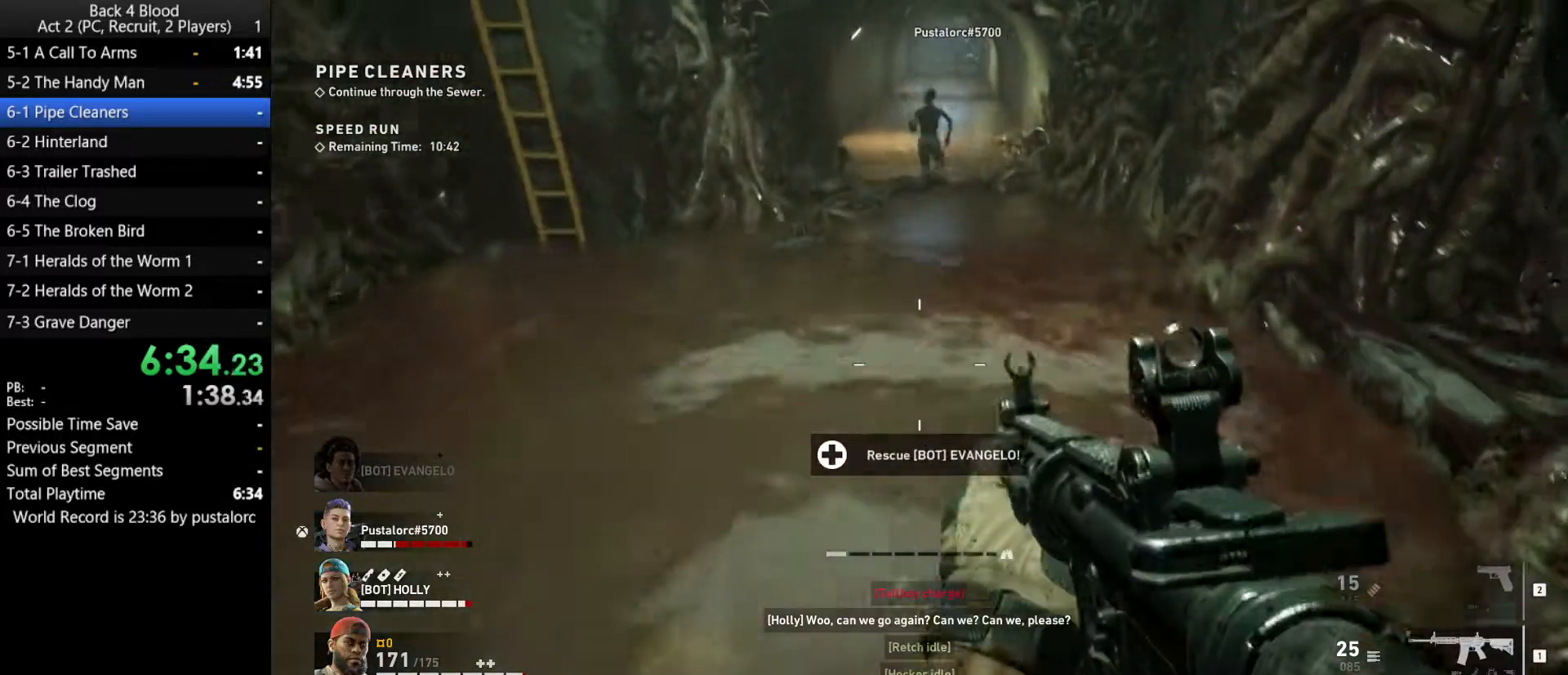
{"keys": ["w"], "mouse": [], "events": [[417, "space", "up"]]}
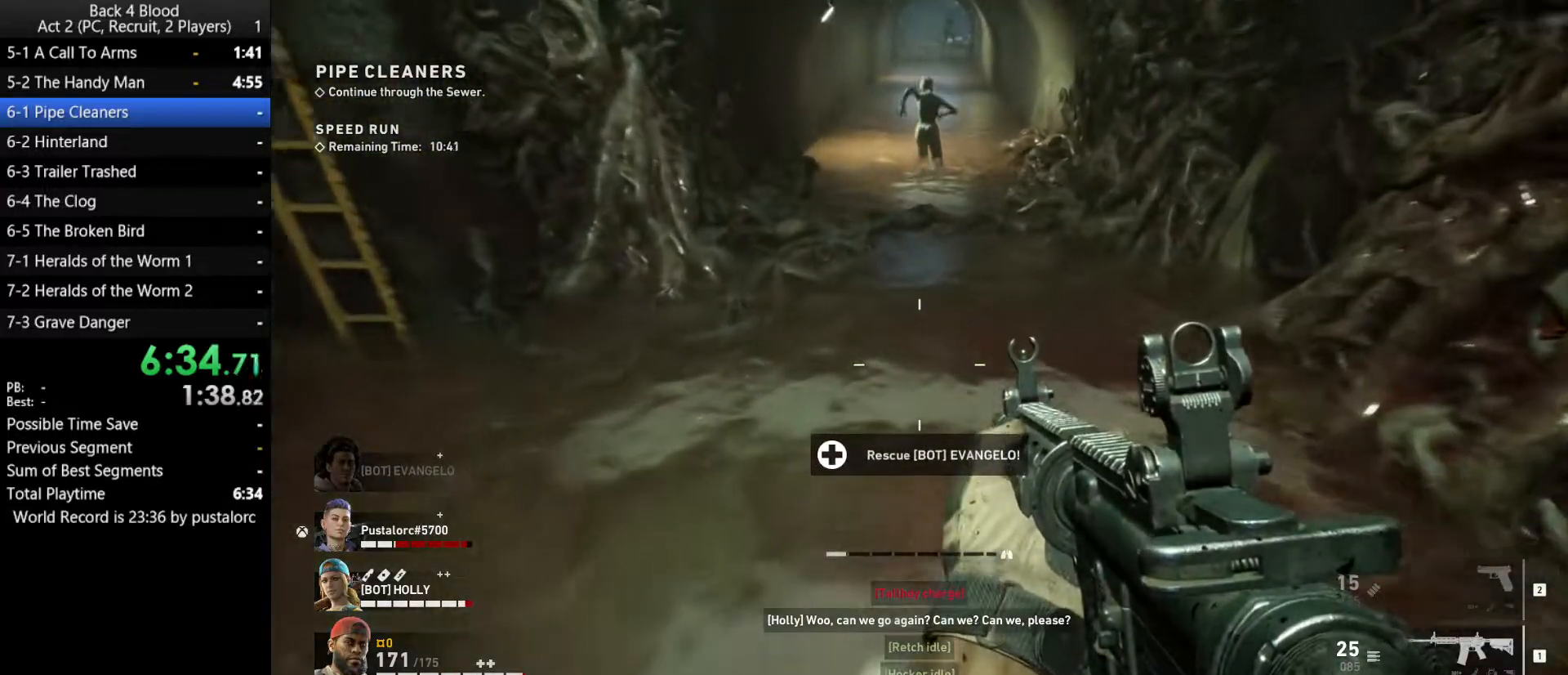
{"keys": ["shift", "w"], "mouse": [], "events": [[200, "shift", "down"]]}
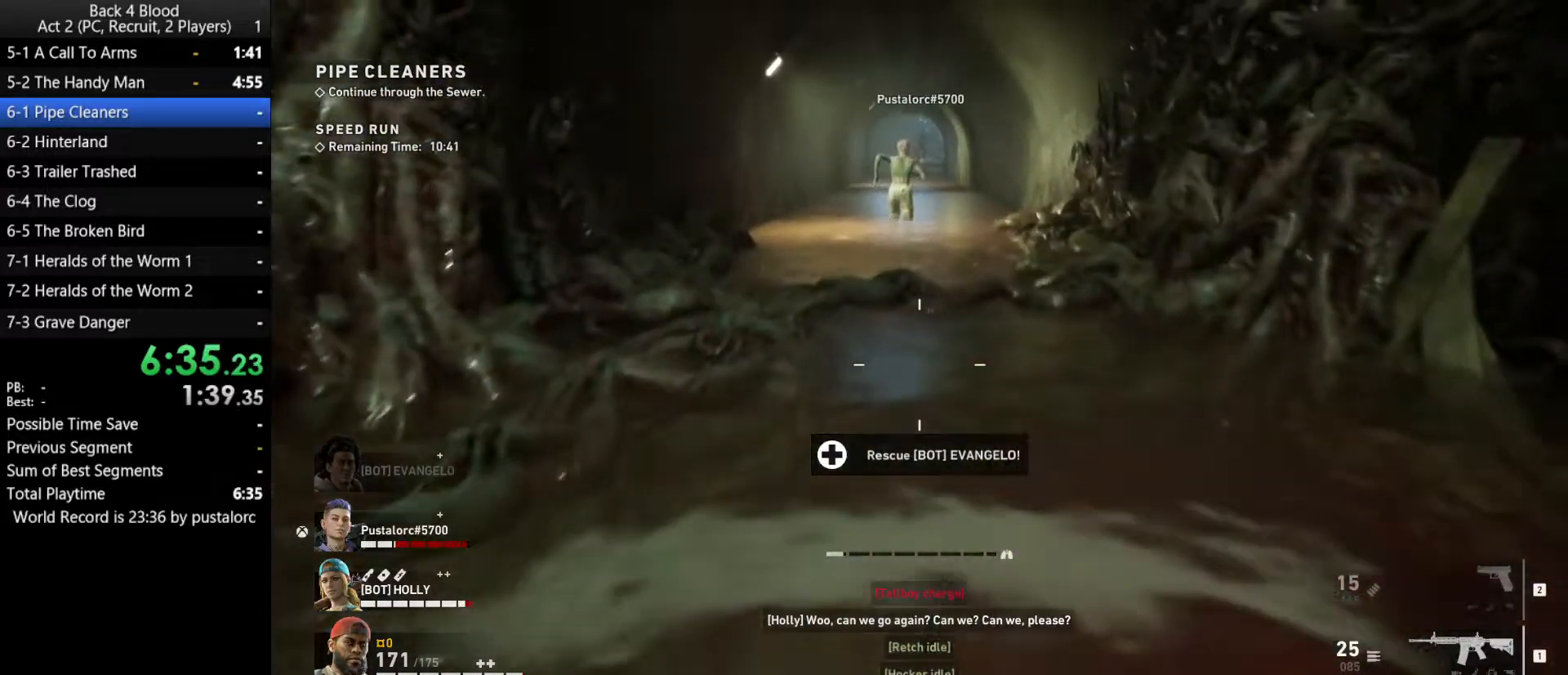
{"keys": ["space", "w"], "mouse": [], "events": [[100, "shift", "up"], [200, "space", "down"]]}
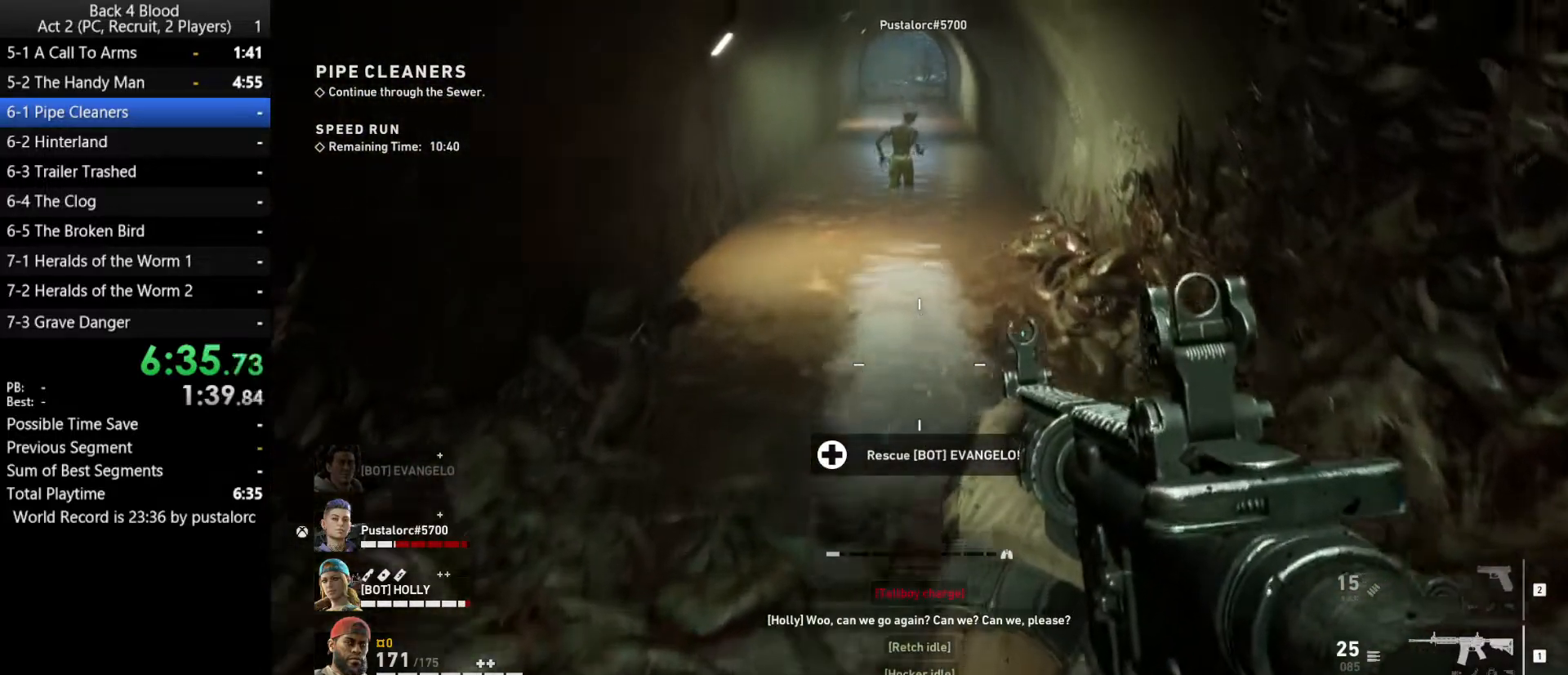
{"keys": ["shift", "w"], "mouse": [], "events": [[167, "space", "up"], [383, "shift", "down"]]}
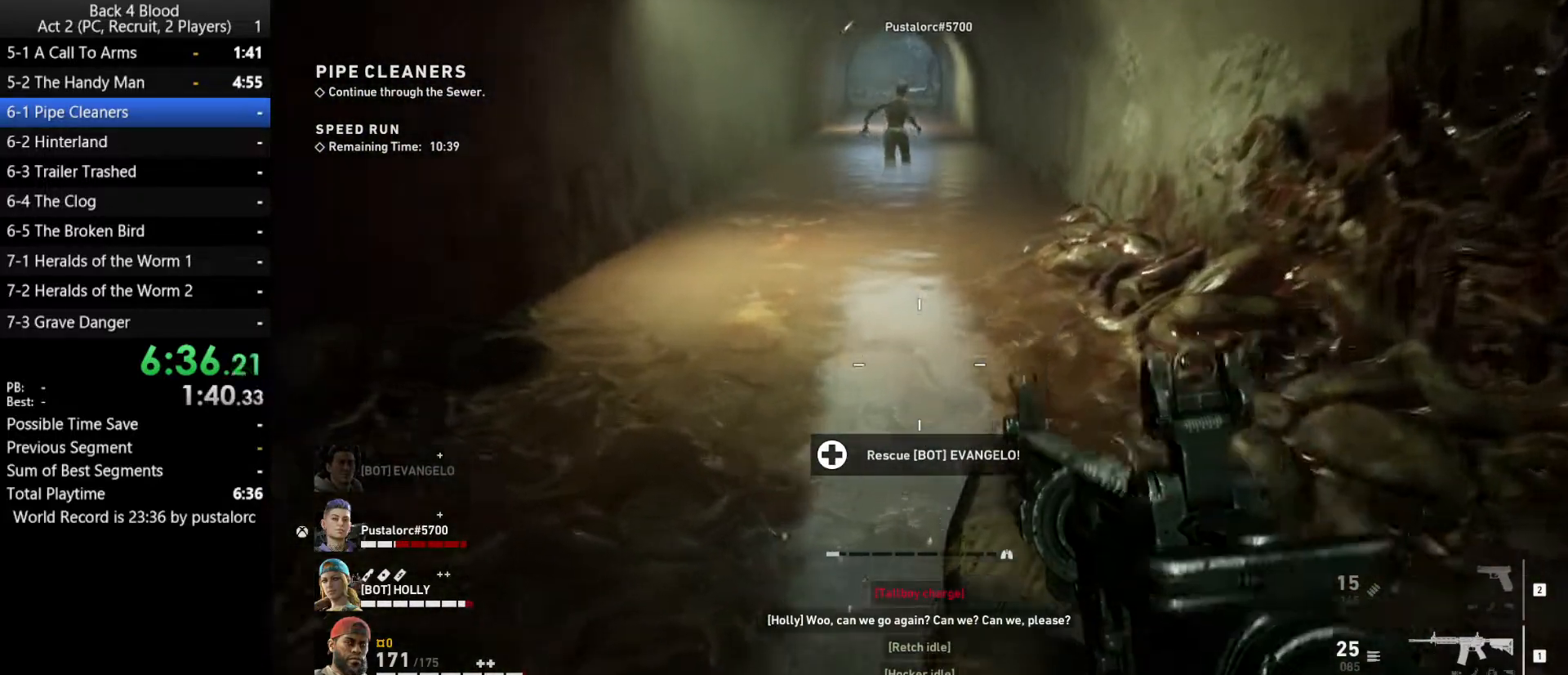
{"keys": ["space", "w"], "mouse": [], "events": [[400, "shift", "up"], [450, "space", "down"]]}
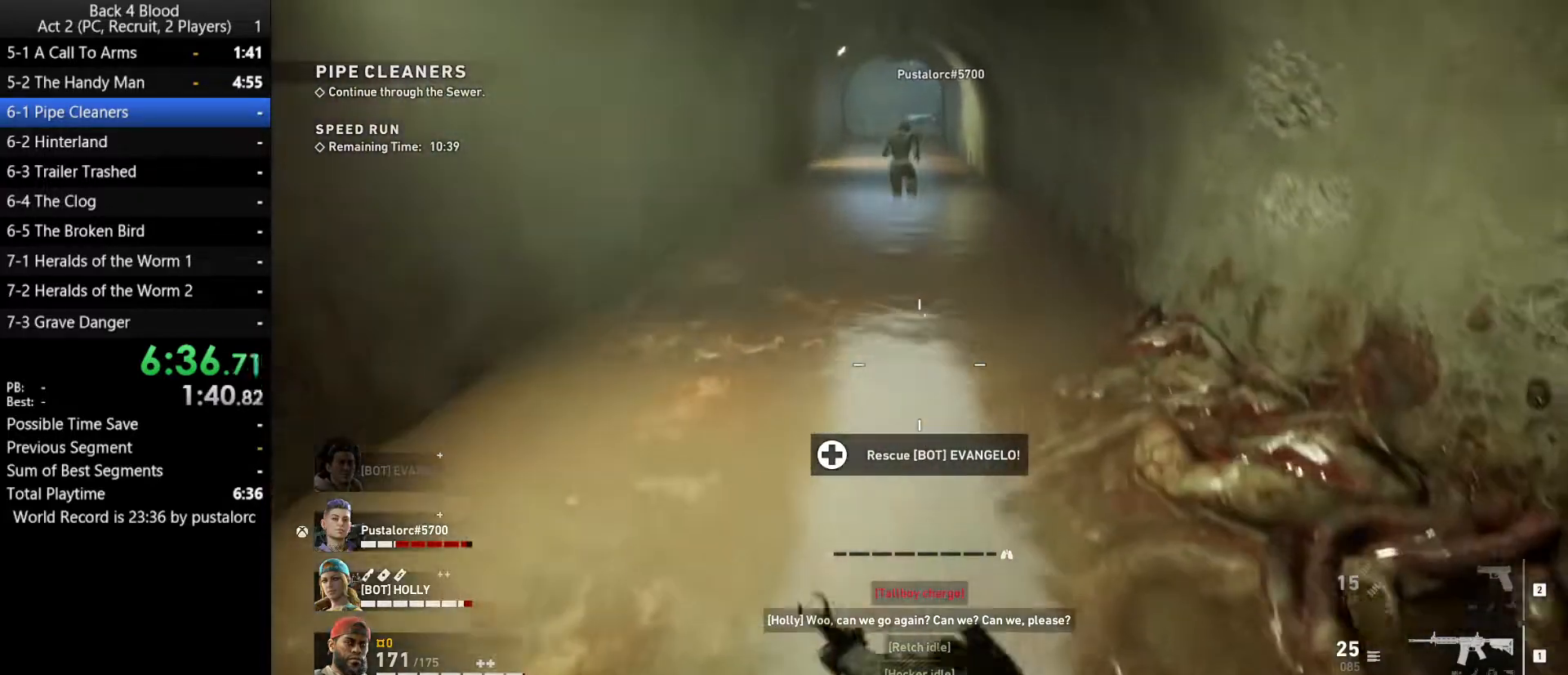
{"keys": ["w"], "mouse": [], "events": [[500, "space", "up"]]}
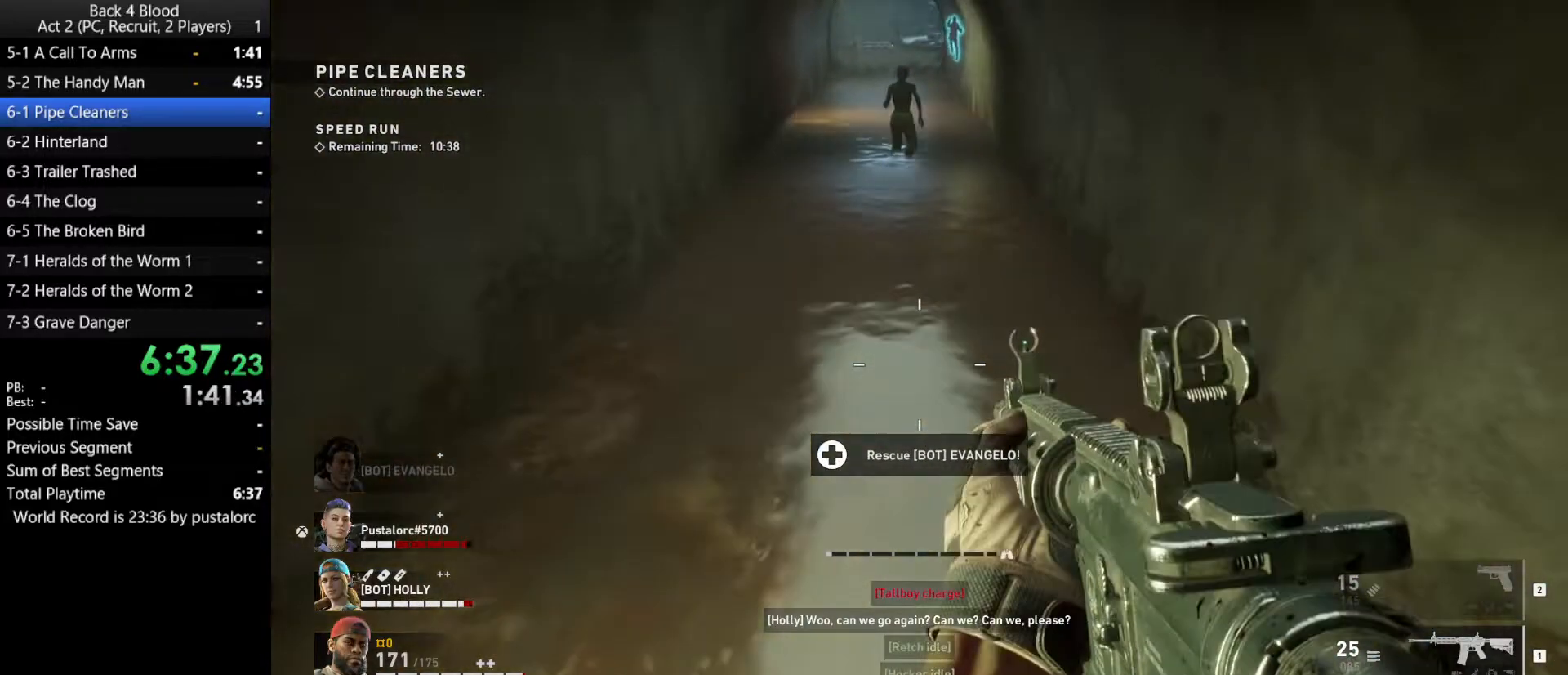
{"keys": ["shift", "w"], "mouse": [], "events": [[267, "shift", "down"]]}
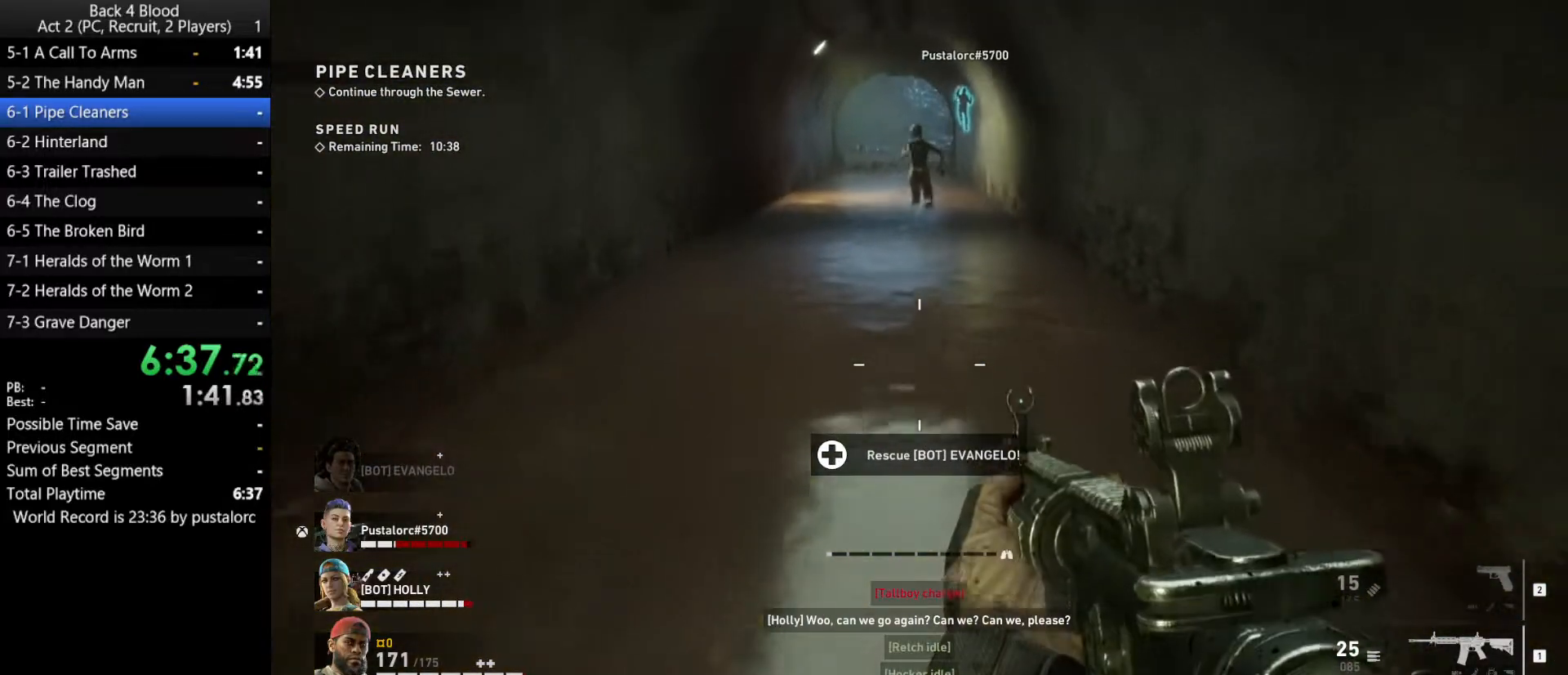
{"keys": ["shift", "w"], "mouse": [], "events": []}